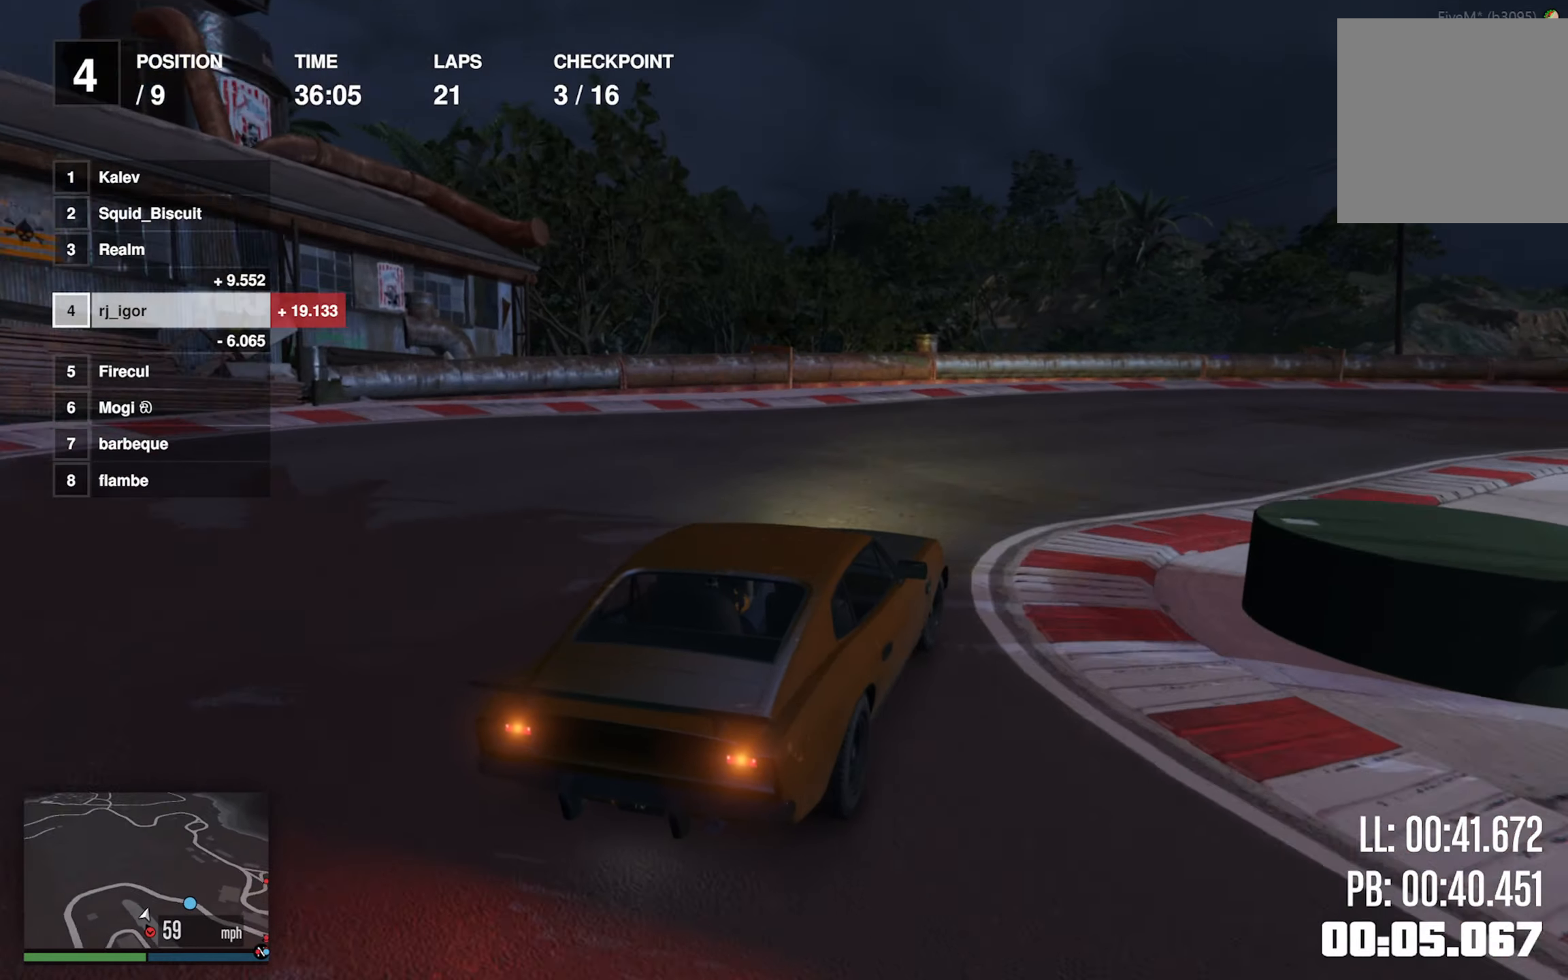
Gameplay with a controller (Xbox layout); each line is a JSON object with the inputs held at the frame after it. "events" lists button and stick changes between this image and that frame as [ms after this image, input, new state], when the widget could be followed in between. Not read: right_stick.
{"buttons": ["R2"], "left_stick": "center", "events": [[34, "R2", "down"], [234, "left_stick", "center"], [334, "left_stick", "down-right"], [500, "left_stick", "center"]]}
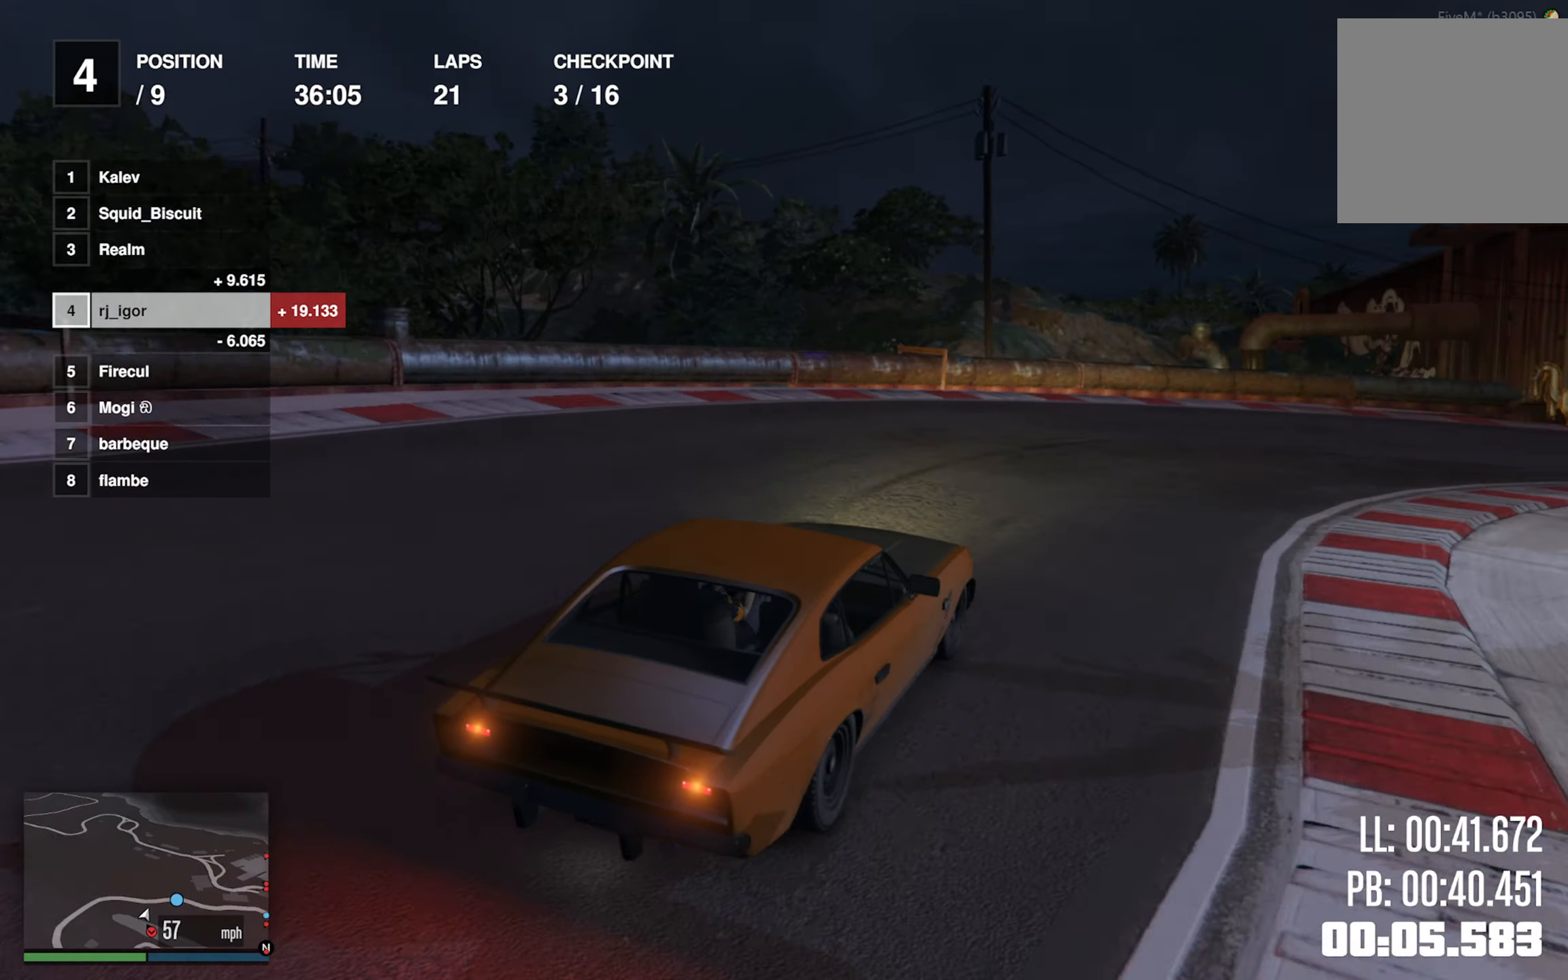
{"buttons": ["R2"], "left_stick": "center", "events": [[134, "left_stick", "down-right"], [450, "left_stick", "center"]]}
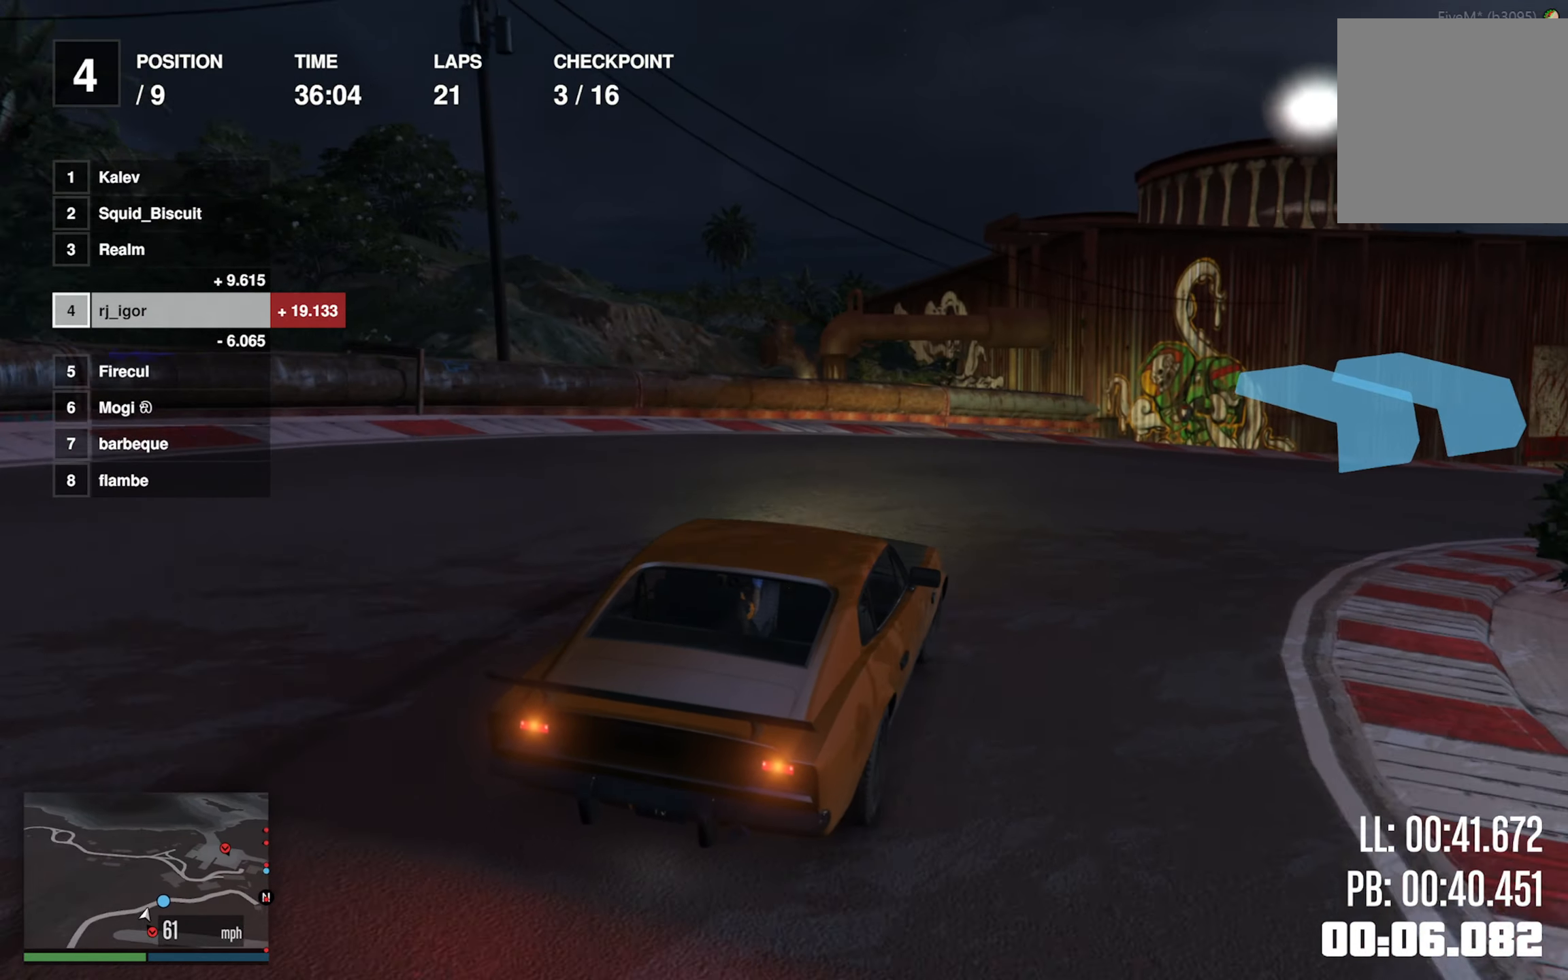
{"buttons": ["R2"], "left_stick": "down-right", "events": [[50, "left_stick", "down-right"], [300, "left_stick", "center"], [417, "left_stick", "down-right"]]}
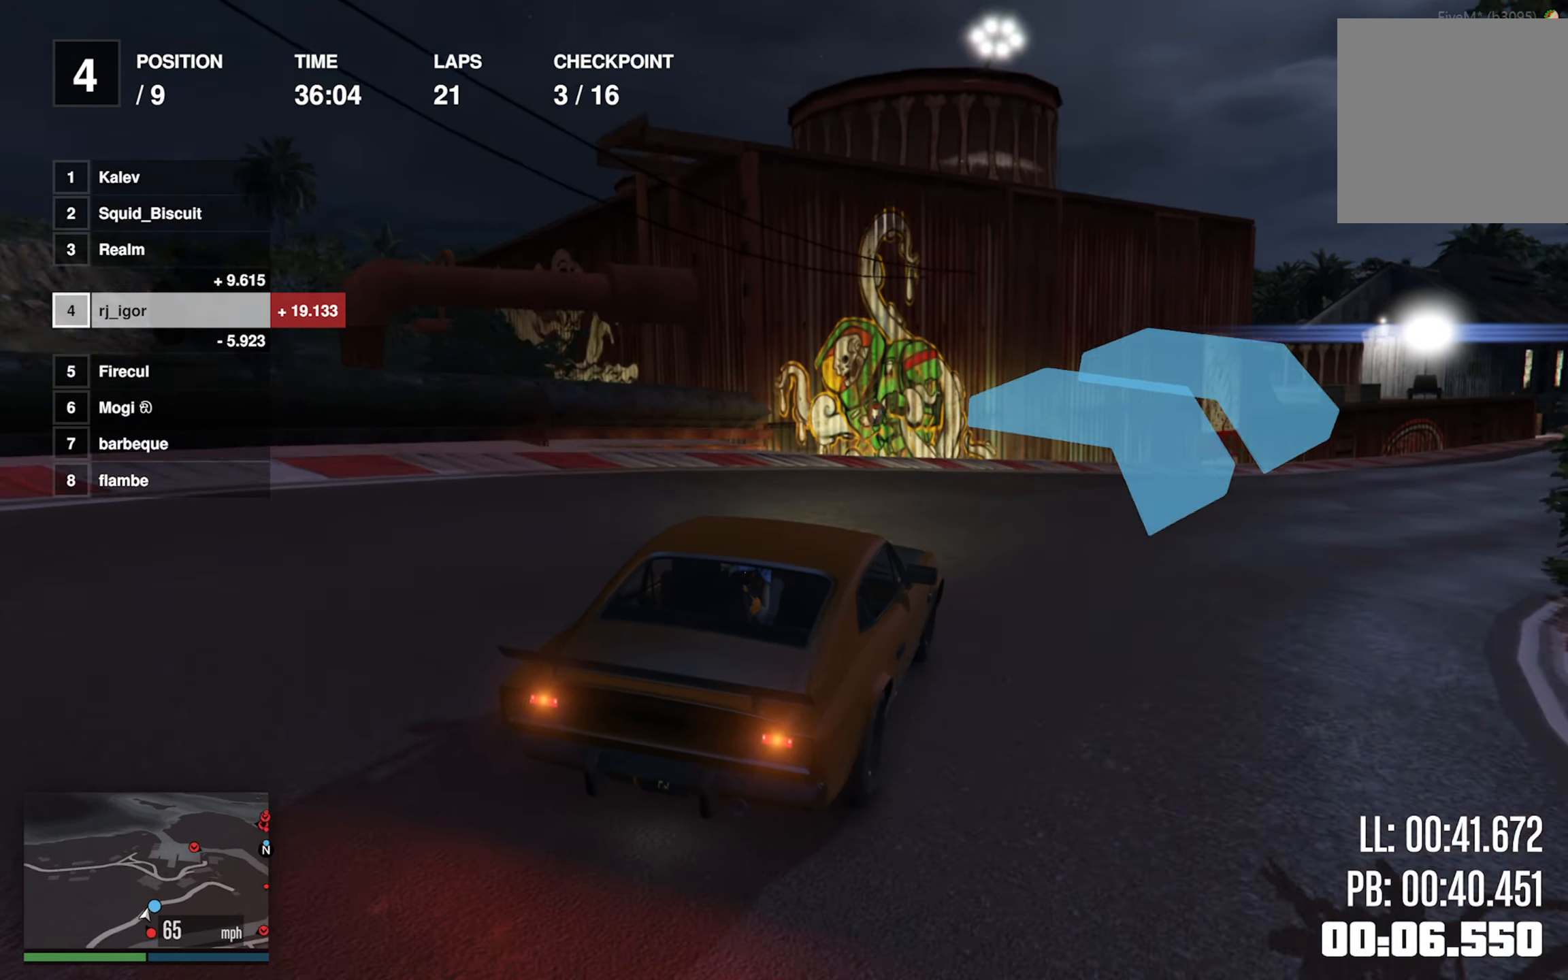
{"buttons": ["R2"], "left_stick": "down-right", "events": [[134, "left_stick", "center"], [234, "left_stick", "down-right"], [400, "left_stick", "center"], [500, "left_stick", "down-right"]]}
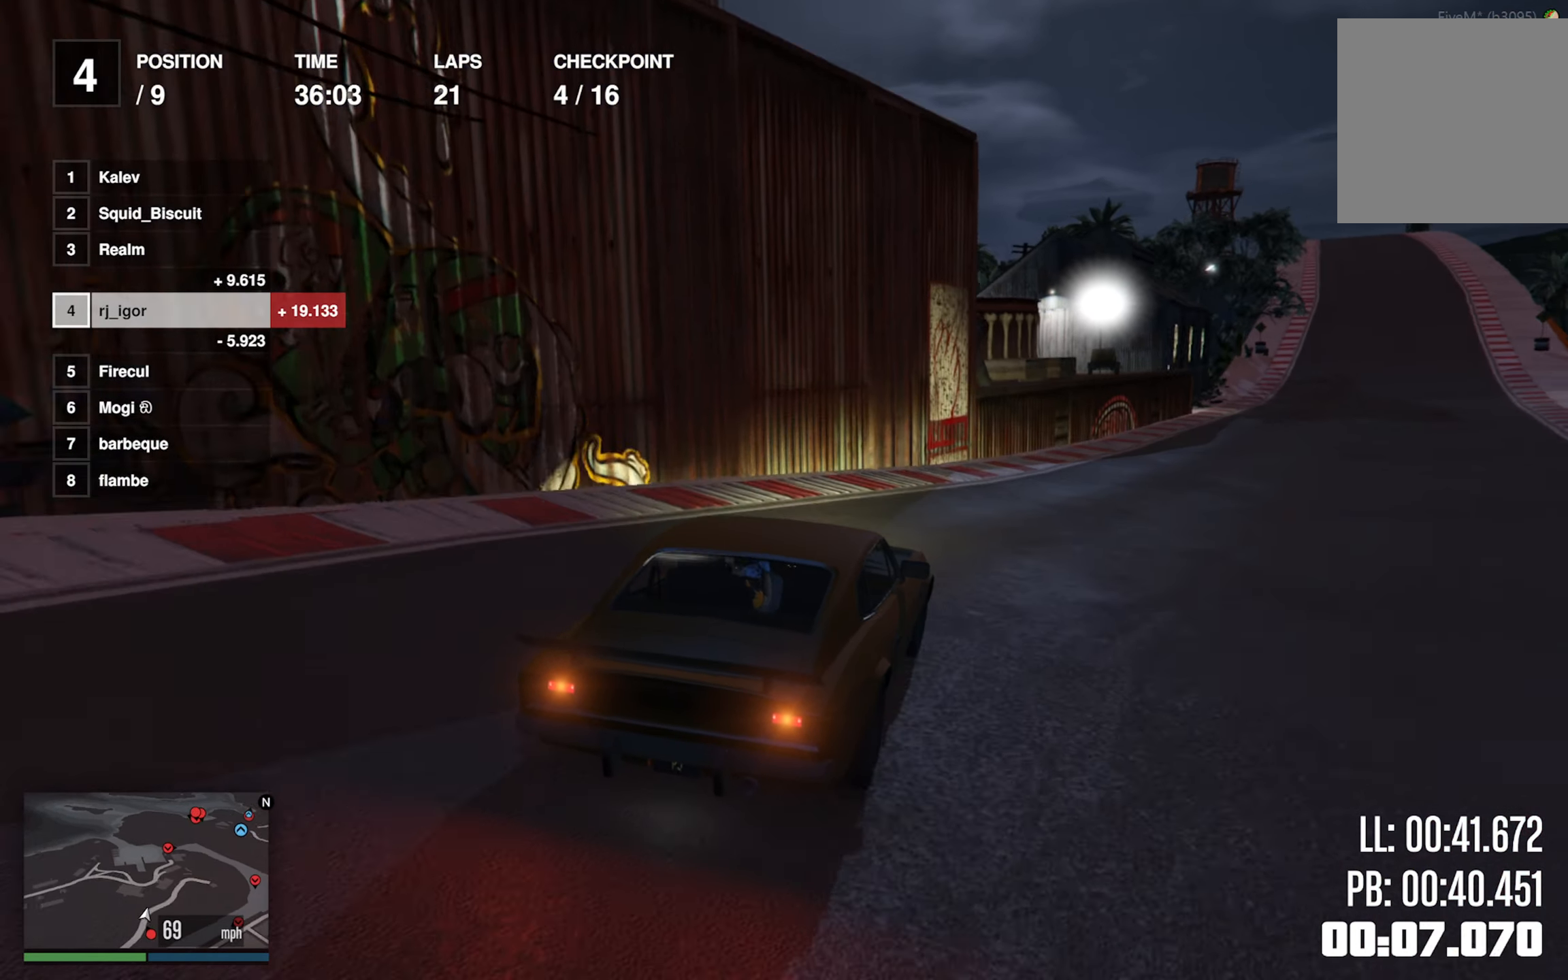
{"buttons": ["R2"], "left_stick": "center", "events": [[134, "left_stick", "center"], [300, "left_stick", "down-right"], [400, "left_stick", "center"]]}
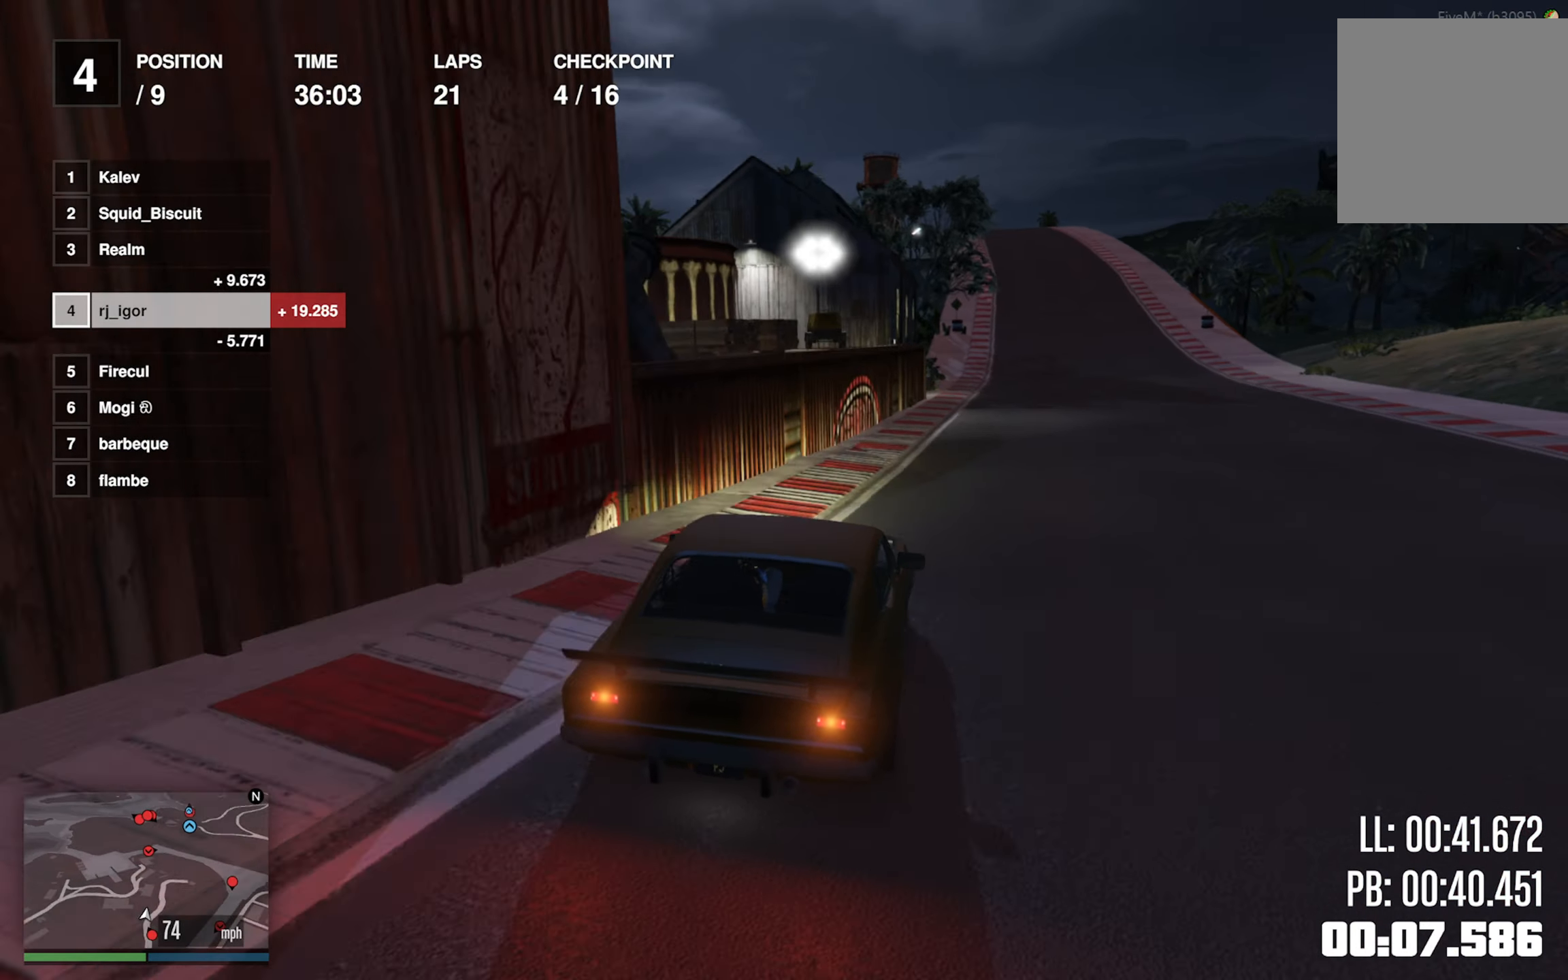
{"buttons": ["R2"], "left_stick": "center", "events": [[250, "left_stick", "down-right"], [434, "left_stick", "center"]]}
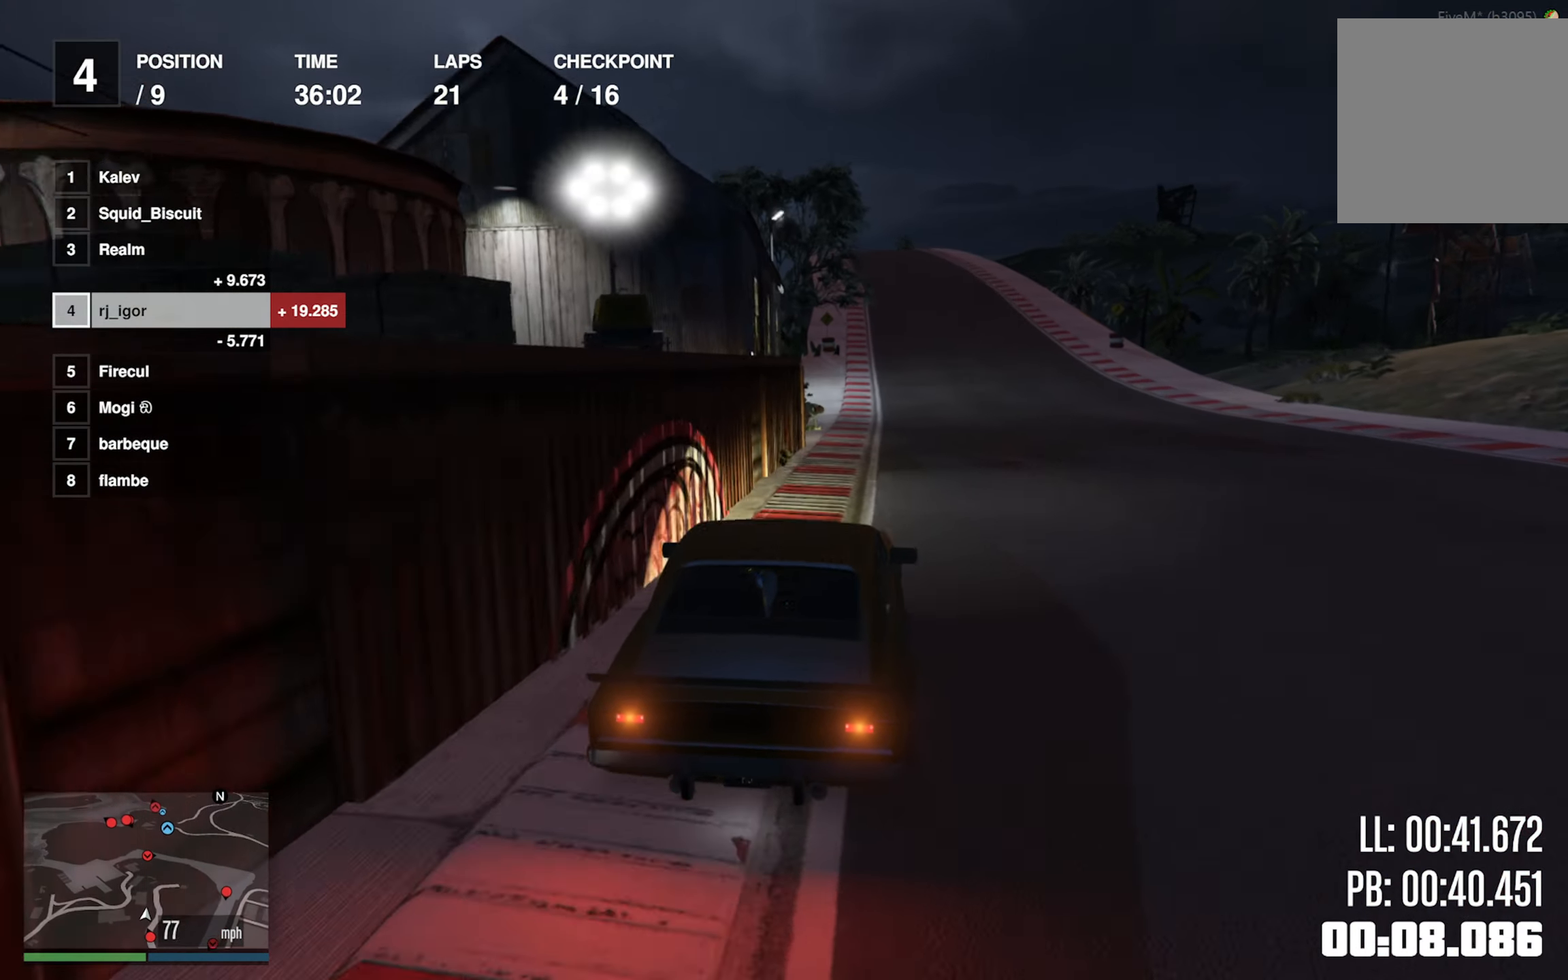
{"buttons": ["R2"], "left_stick": "center"}
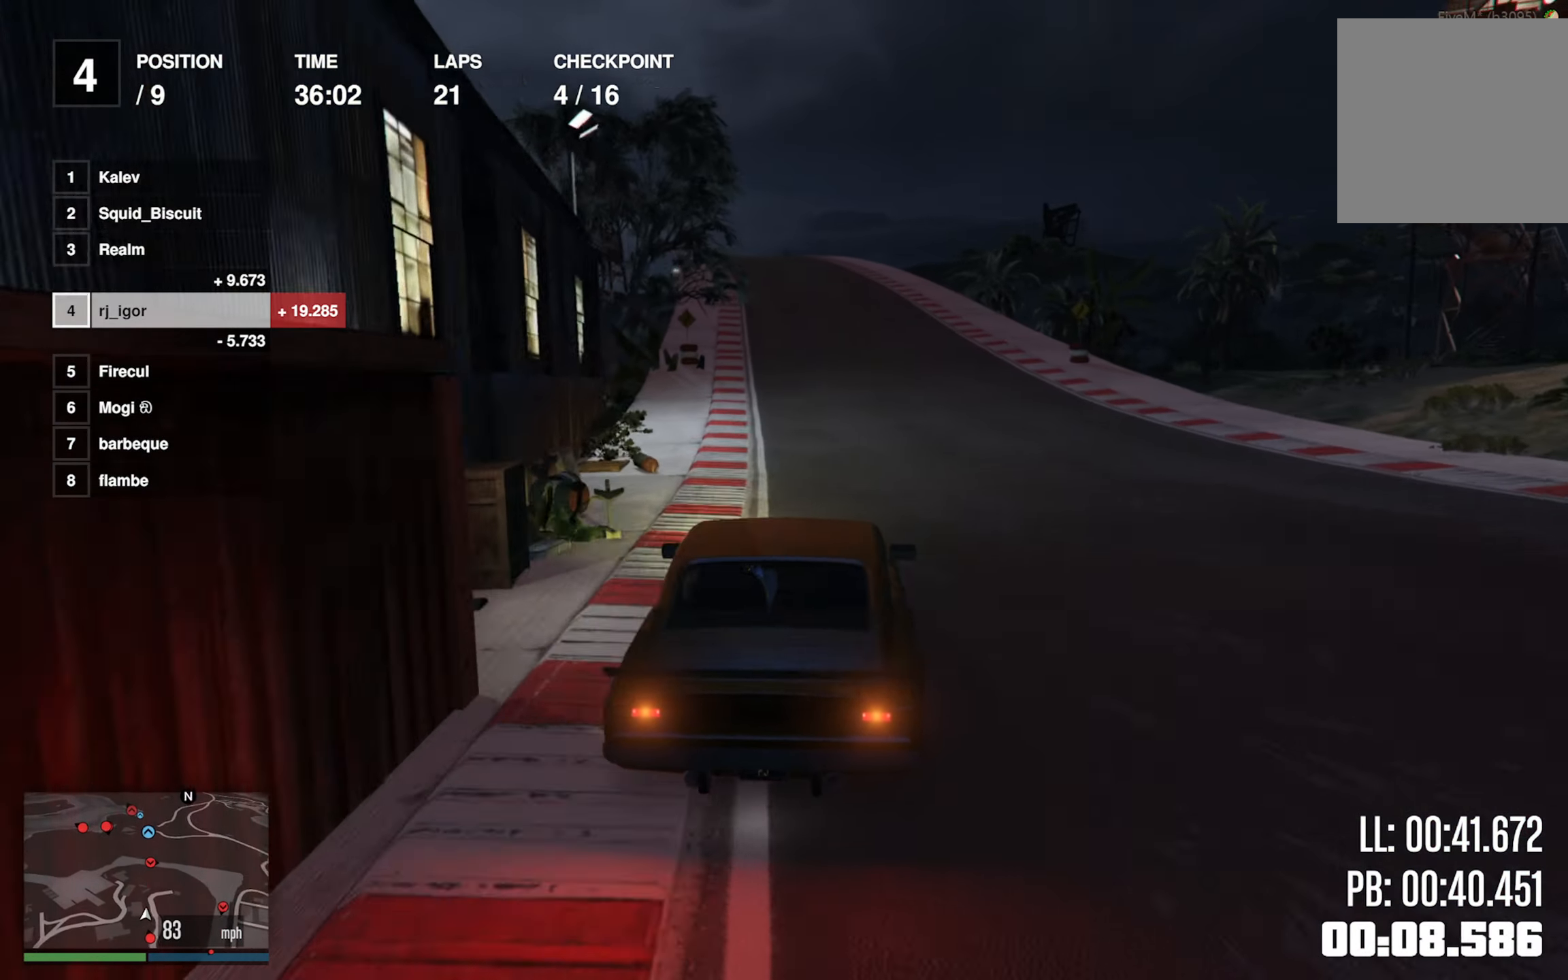
{"buttons": ["R2"], "left_stick": "center", "events": [[333, "left_stick", "left"], [466, "left_stick", "center"]]}
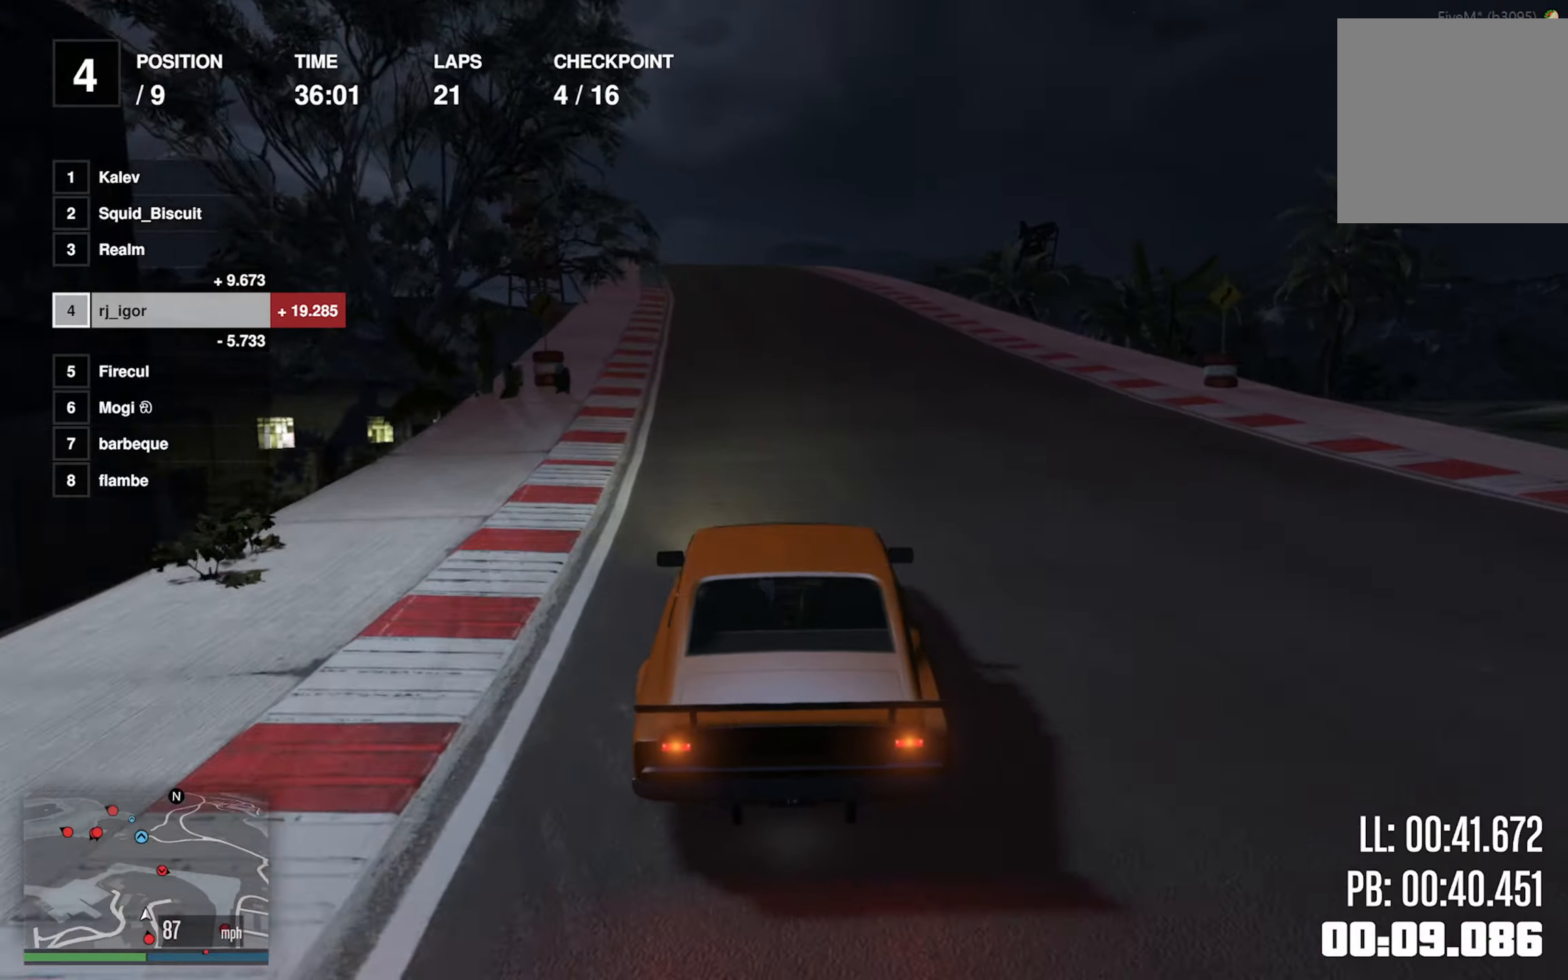
{"buttons": ["R2"], "left_stick": "center", "events": [[116, "left_stick", "left"], [300, "left_stick", "center"]]}
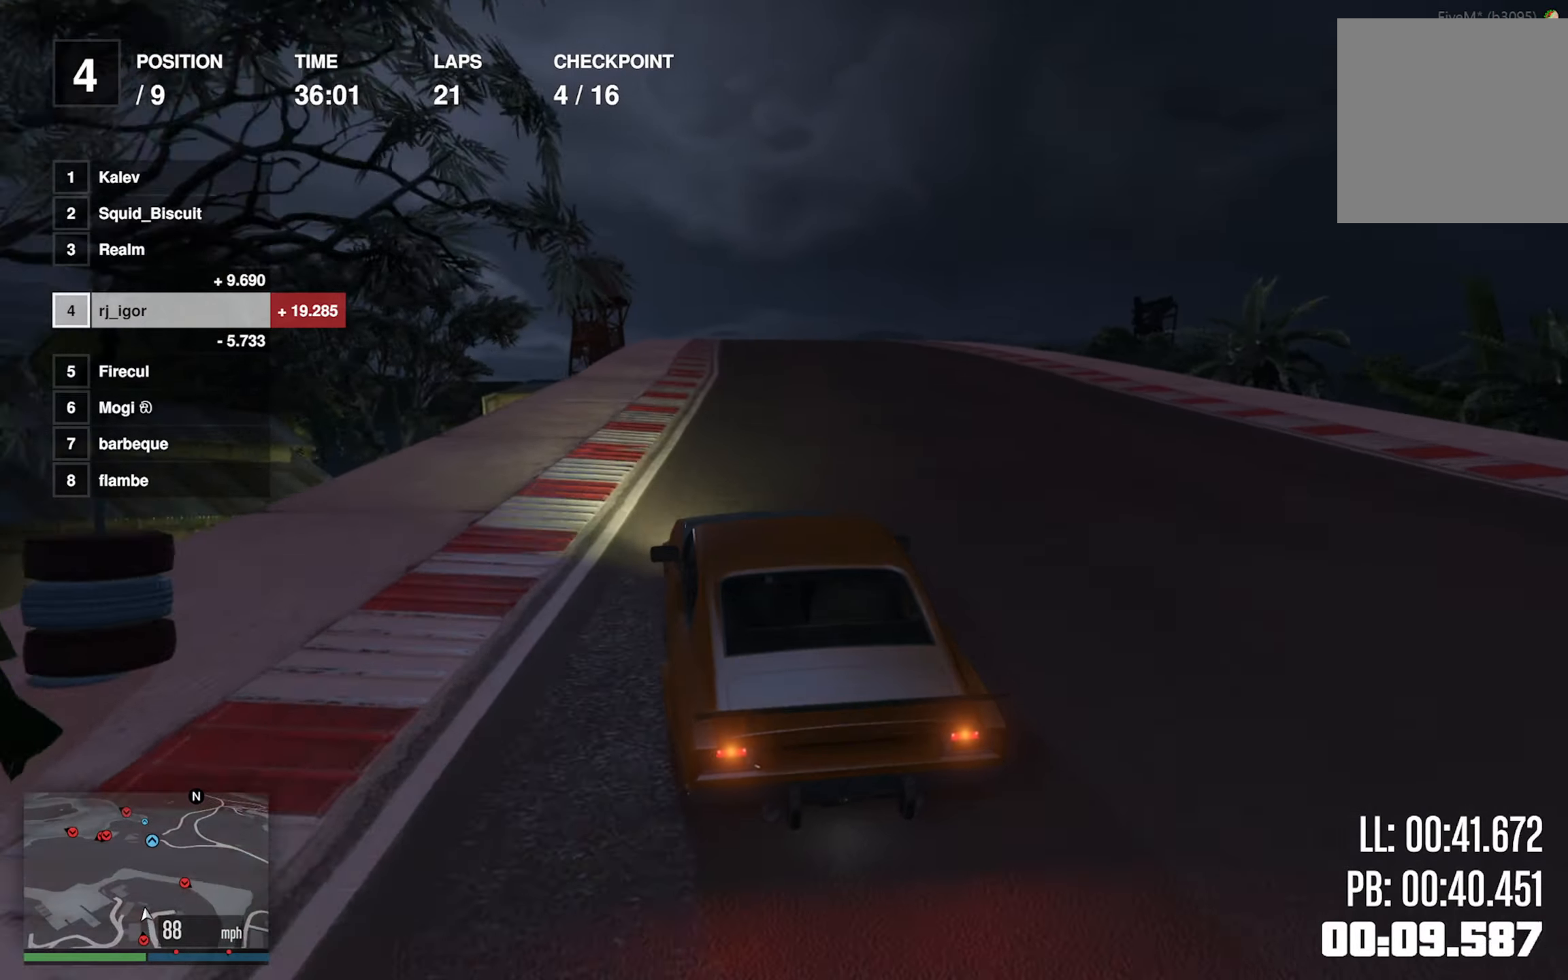
{"buttons": ["R2"], "left_stick": "center", "events": []}
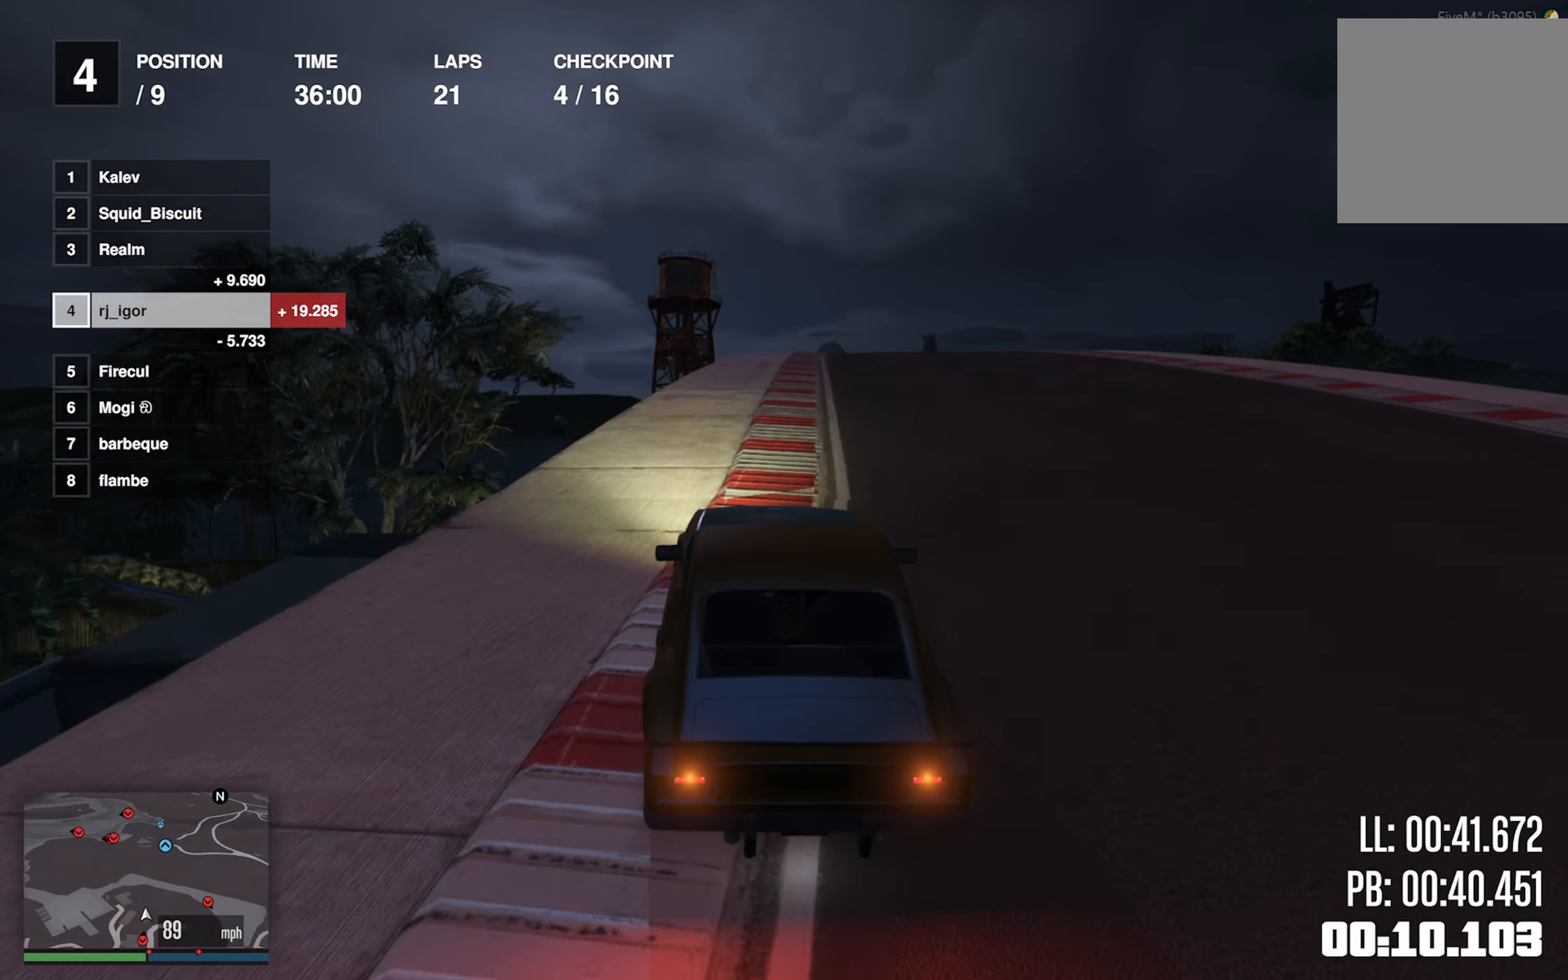
{"buttons": ["R2"], "left_stick": "down-right", "events": [[150, "left_stick", "down-right"], [316, "left_stick", "center"], [450, "left_stick", "down-right"]]}
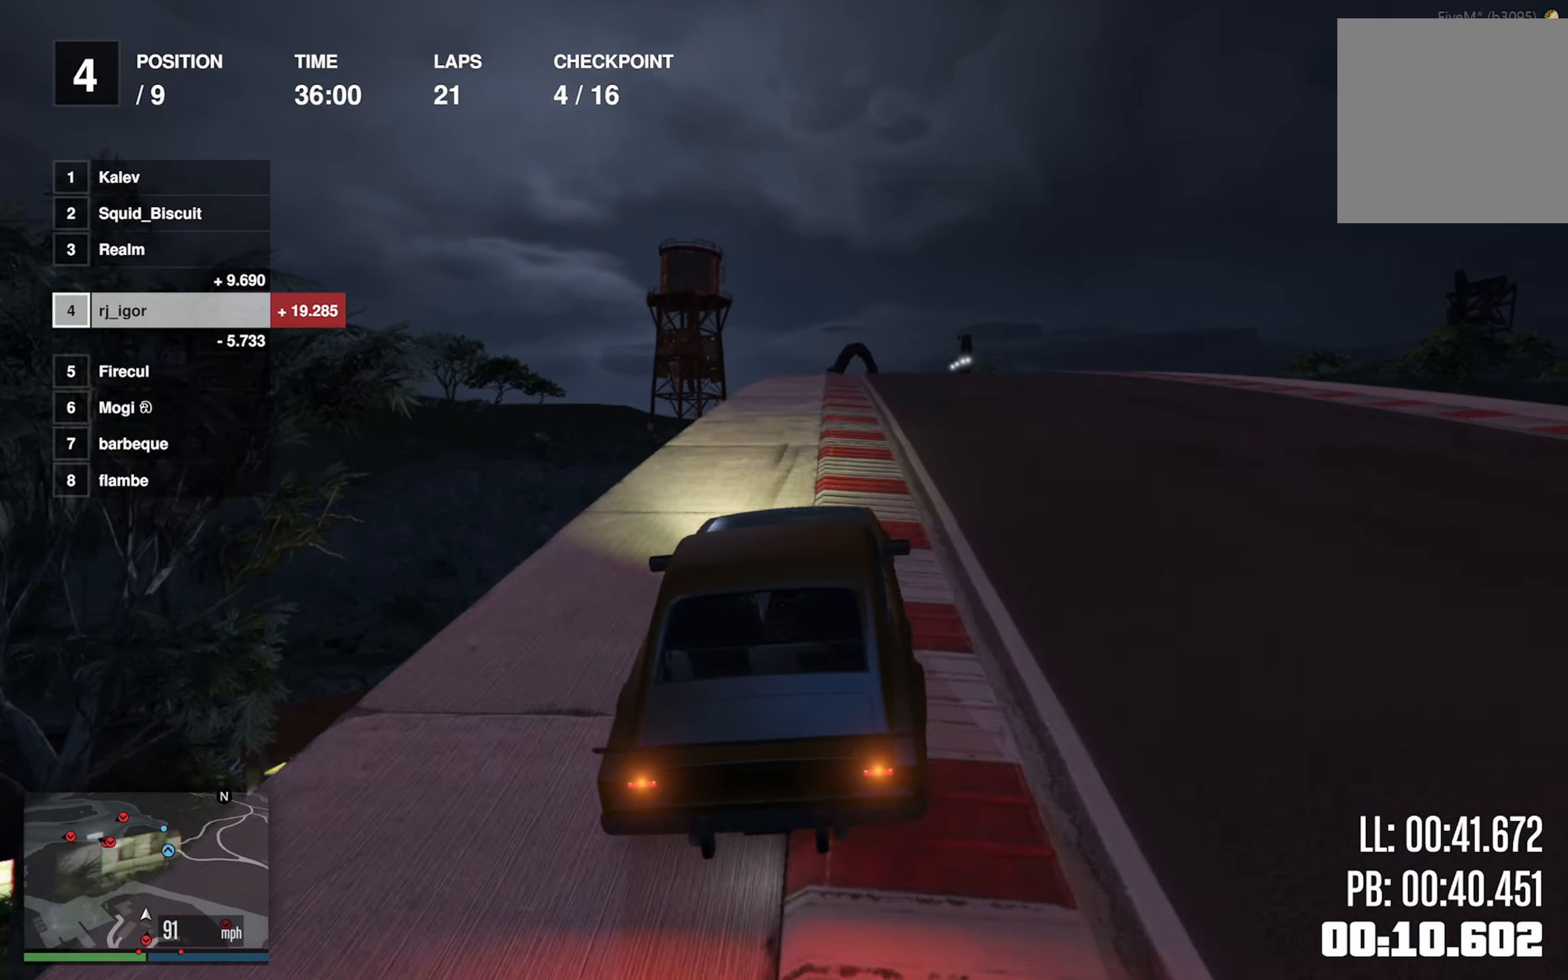
{"buttons": ["R2"], "left_stick": "center", "events": [[50, "left_stick", "center"], [150, "left_stick", "down-right"], [283, "left_stick", "center"]]}
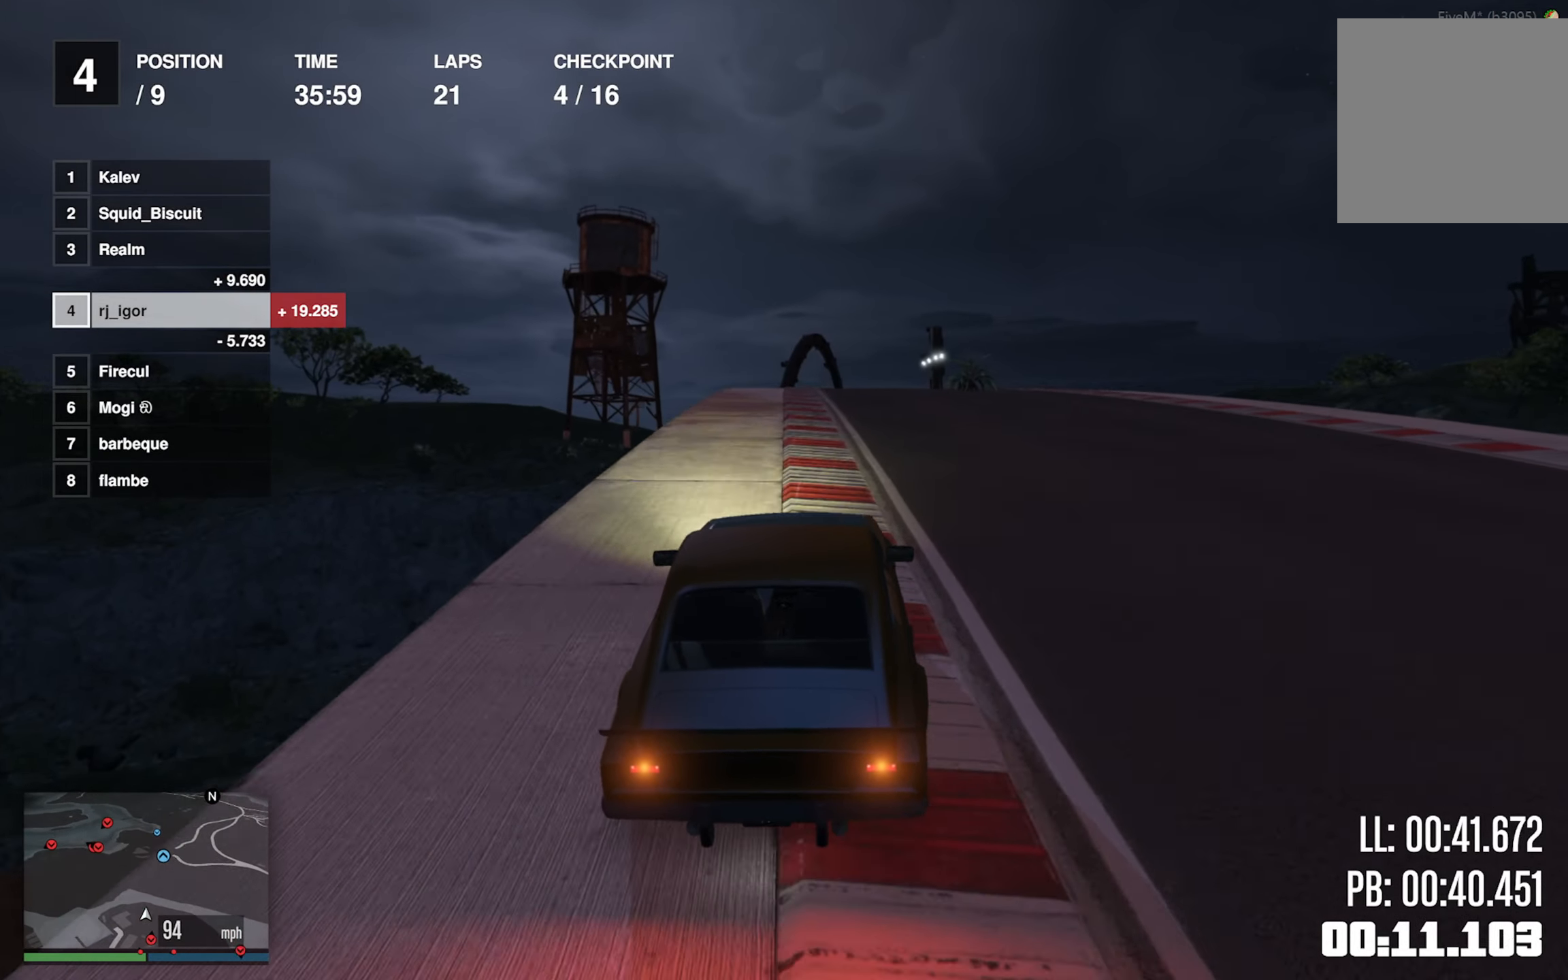
{"buttons": ["R2"], "left_stick": "center", "events": [[116, "left_stick", "left"], [200, "left_stick", "center"]]}
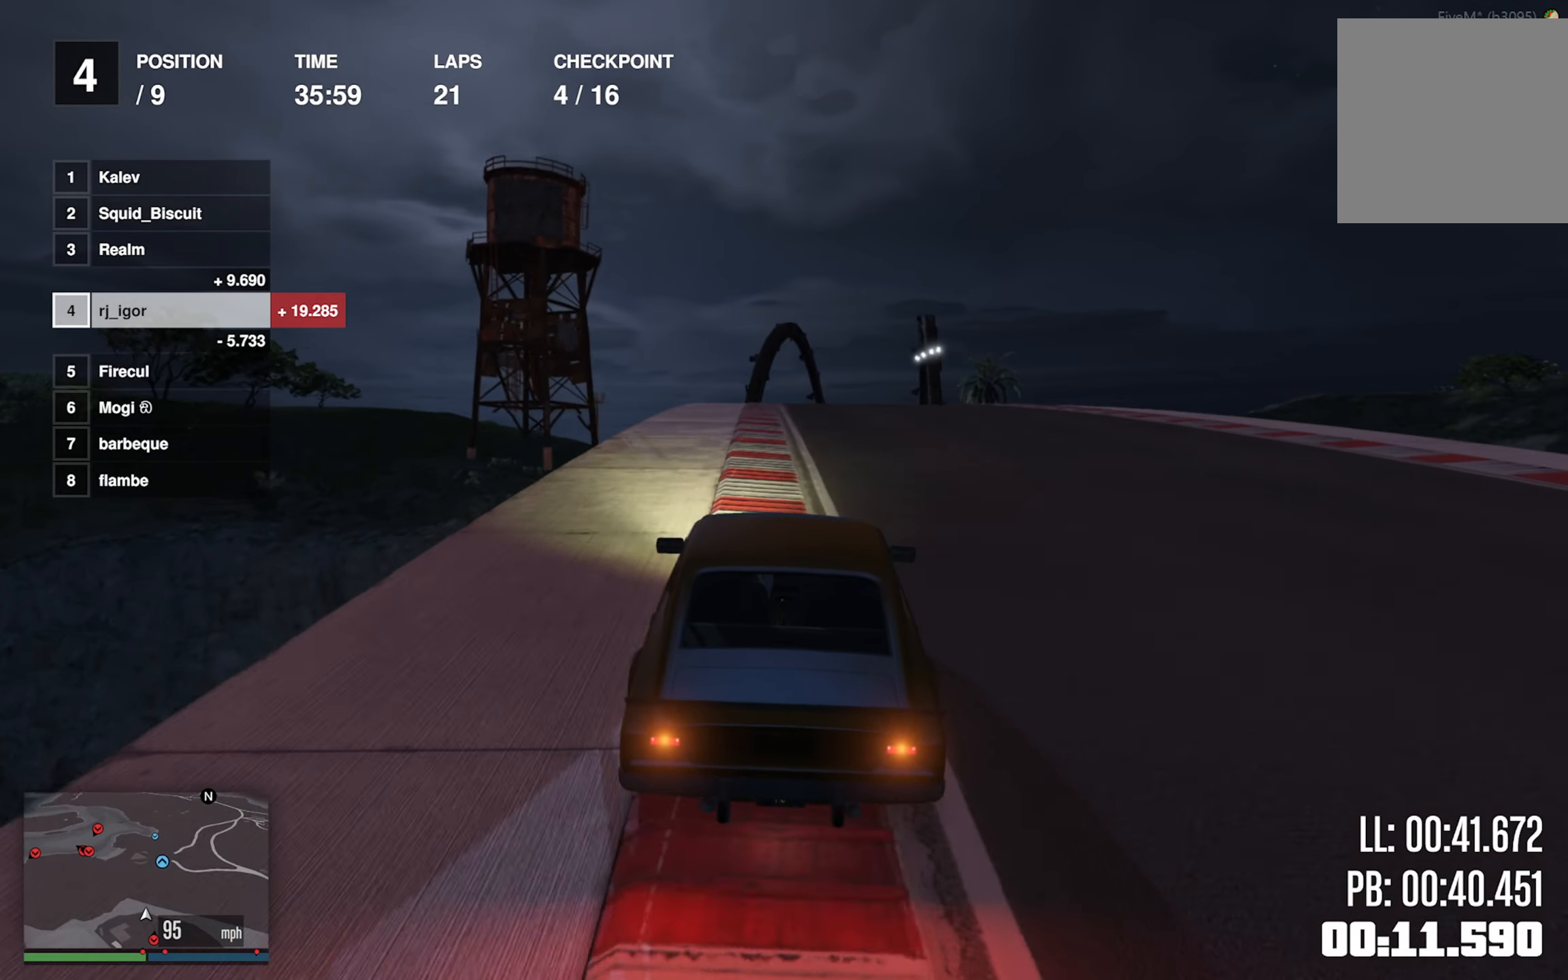
{"buttons": ["R2"], "left_stick": "center", "events": [[250, "left_stick", "down-right"], [366, "left_stick", "center"]]}
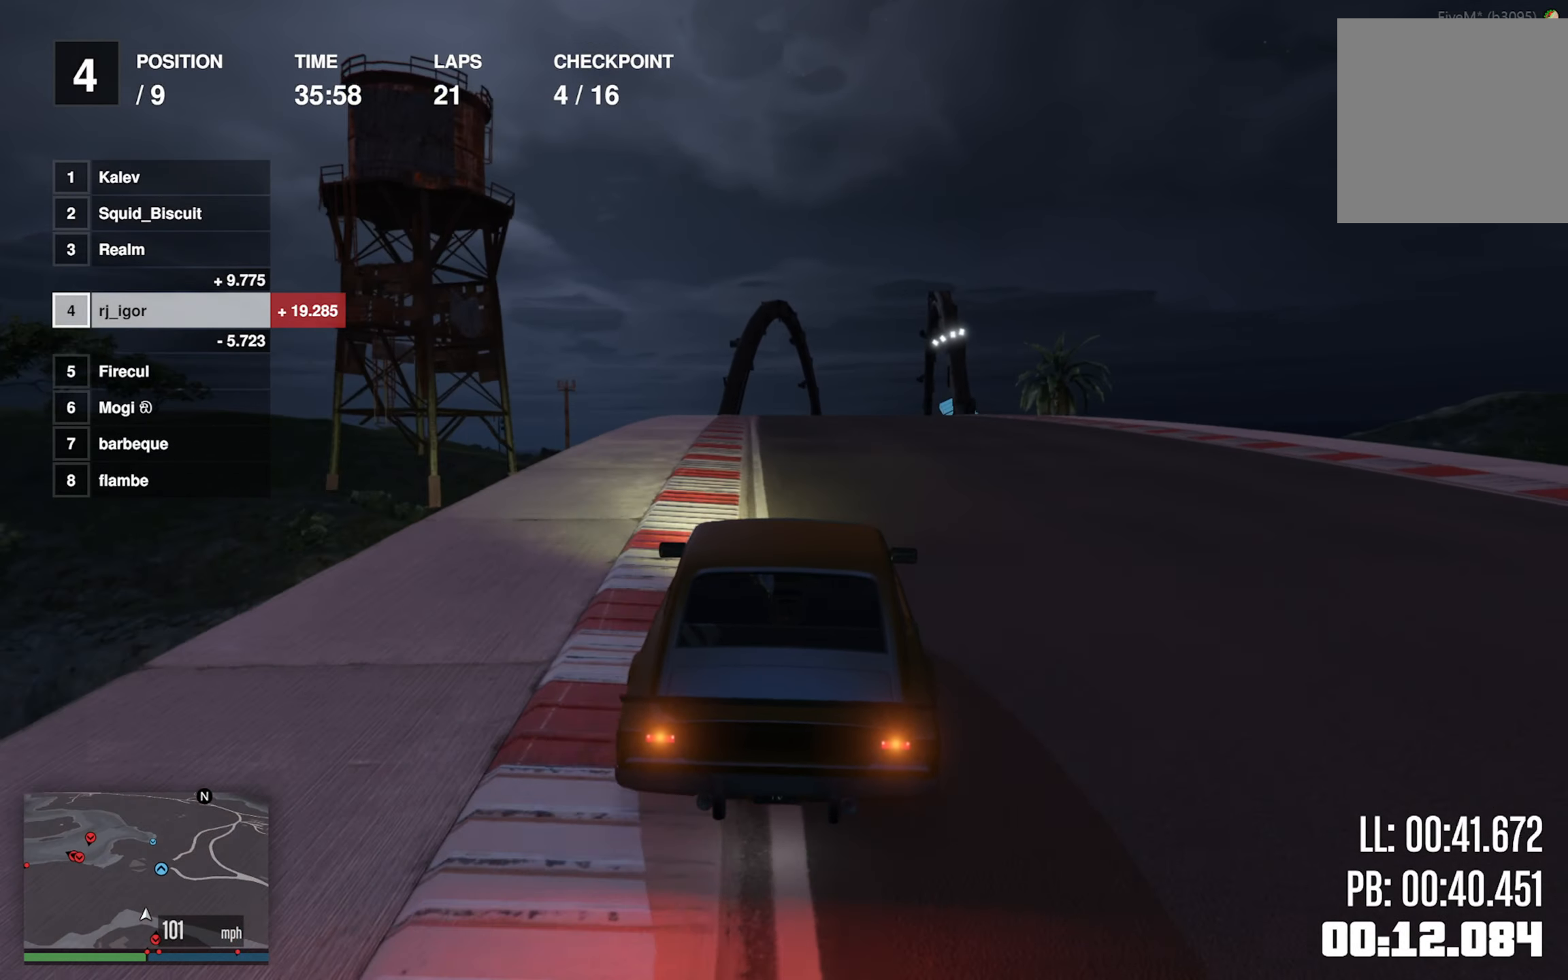
{"buttons": ["R2"], "left_stick": "down-right", "events": [[166, "left_stick", "down-right"], [316, "left_stick", "center"], [483, "left_stick", "down-right"]]}
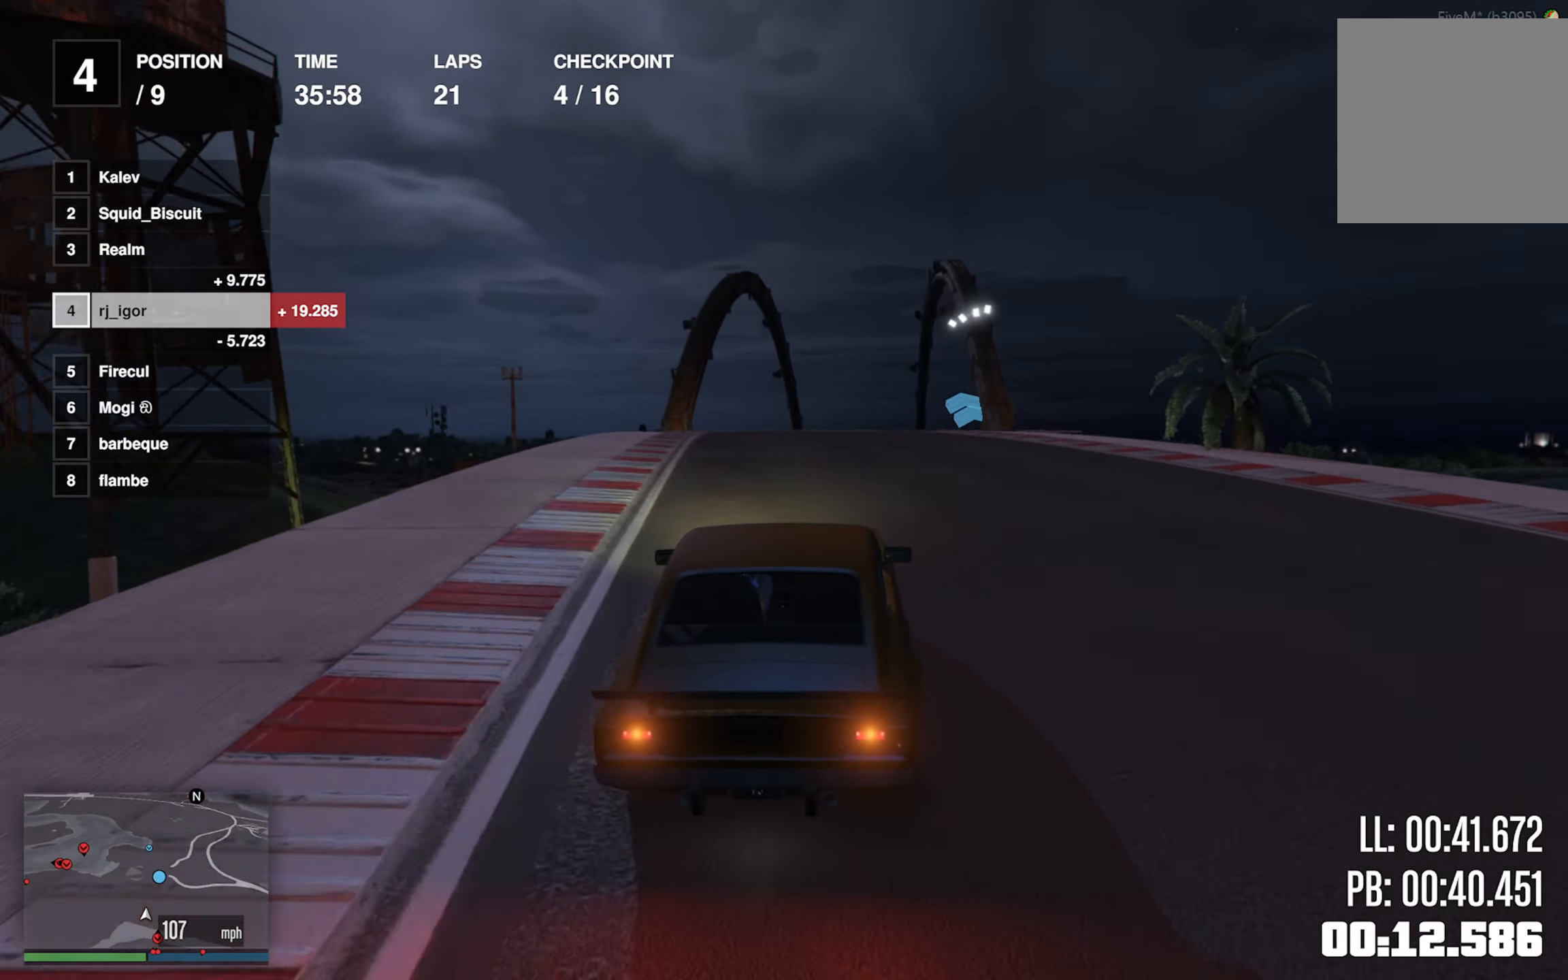
{"buttons": ["R2"], "left_stick": "center", "events": [[150, "left_stick", "center"], [316, "left_stick", "down-right"], [500, "left_stick", "center"]]}